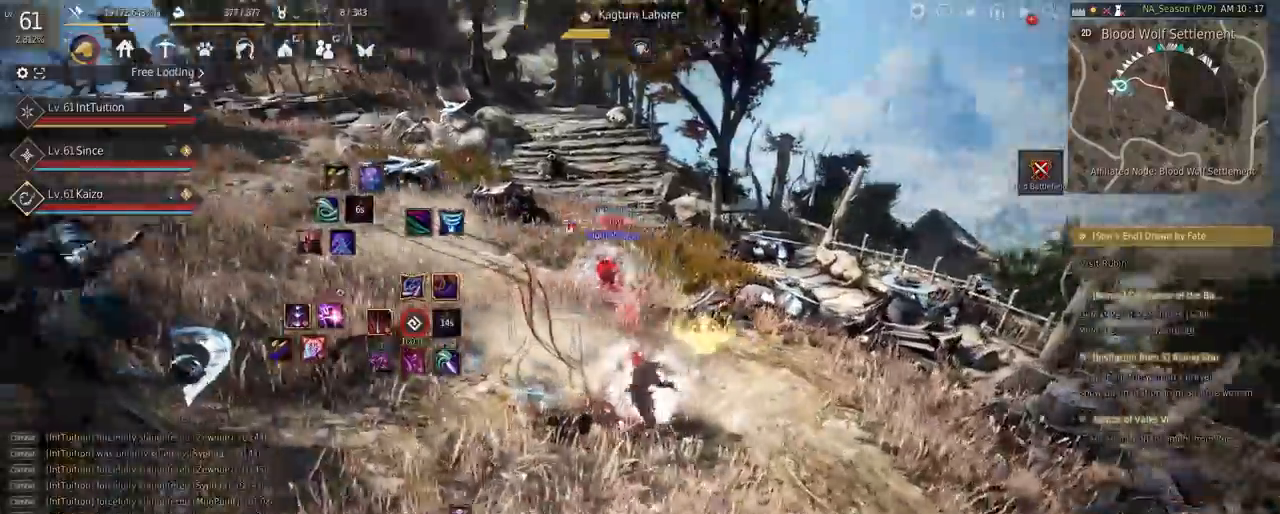
Gameplay with keyboard and mouse; each line is a JSON object with the keys and mouse buttons held at the frame after it. "events" lists presses ("down") and releases ("up") of "a", "d", "e", "f", "q", "r", "s", "shift", "space", "tab", "w", "mouse_left" and "mouse_right" between this image and that frame as [ms after this image, input, new state], when the widget could be followed in between. "mouse_left", "mouse_right" = the "left", "right" buttons of the "mouse" list. No other keys are recorded. Mouse movement is not recorded.
{"keys": ["e", "s"], "mouse": [], "events": [[267, "f", "down"], [267, "w", "down"], [350, "f", "up"], [383, "w", "up"], [467, "e", "down"], [467, "s", "down"]]}
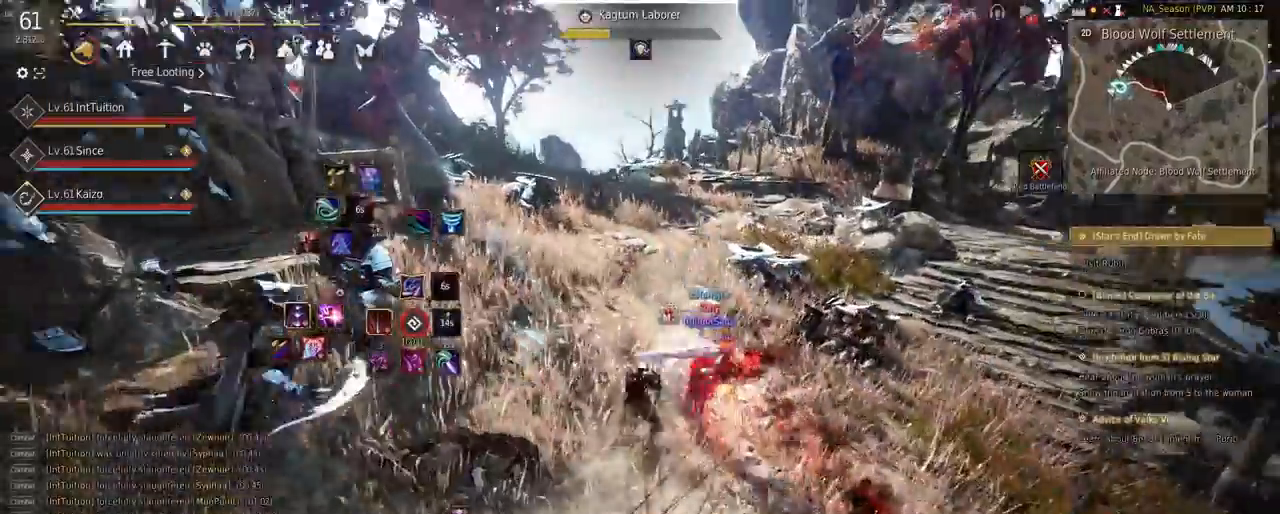
{"keys": ["space", "w"], "mouse": [], "events": [[250, "e", "up"], [250, "s", "up"], [350, "w", "down"], [450, "space", "down"]]}
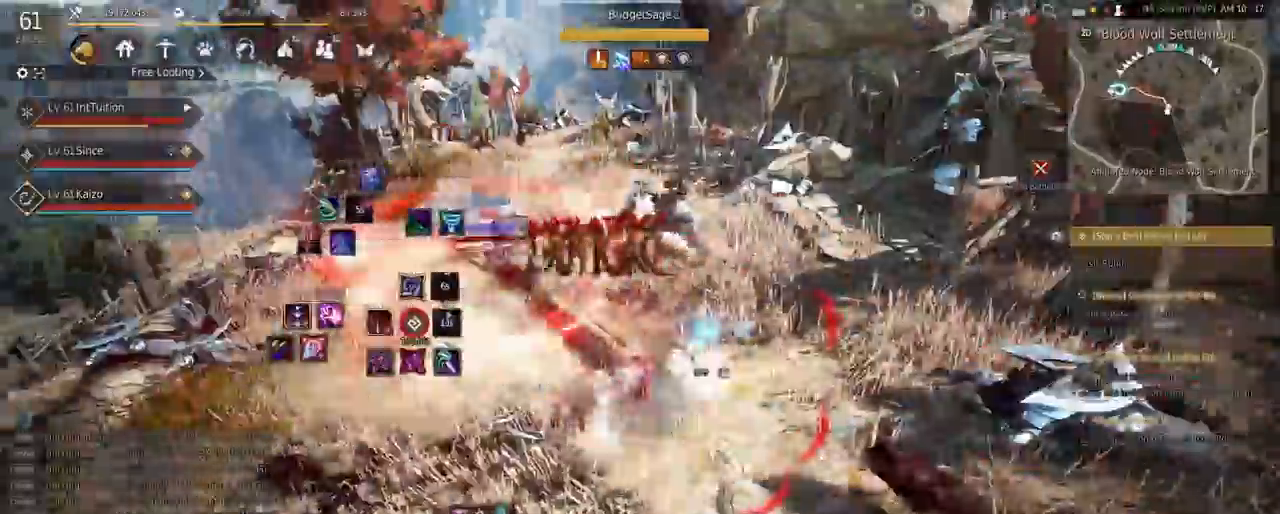
{"keys": [], "mouse": ["right"], "events": [[83, "space", "up"], [83, "w", "up"], [317, "mouse_right", "down"]]}
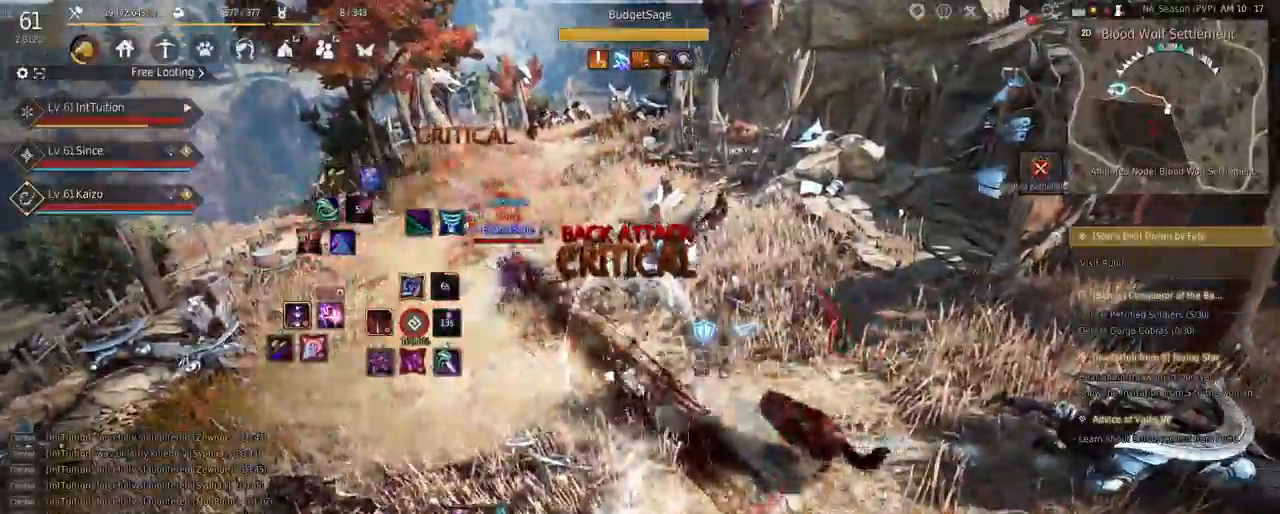
{"keys": ["w"], "mouse": ["right"], "events": [[17, "mouse_right", "up"], [433, "mouse_right", "down"], [483, "w", "down"]]}
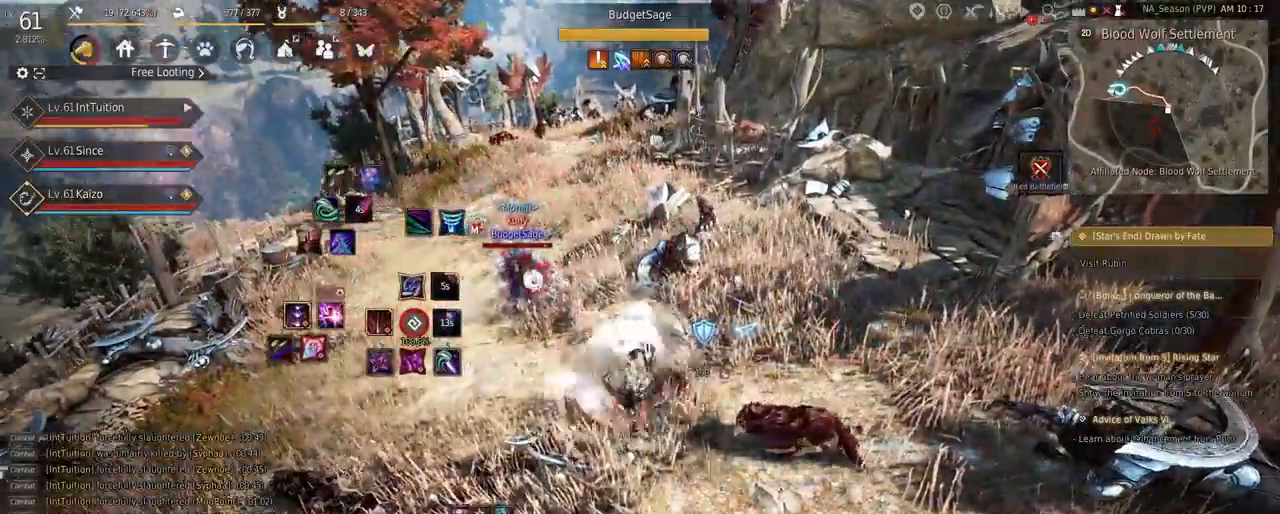
{"keys": ["shift", "w"], "mouse": [], "events": [[67, "mouse_right", "up"], [67, "shift", "down"]]}
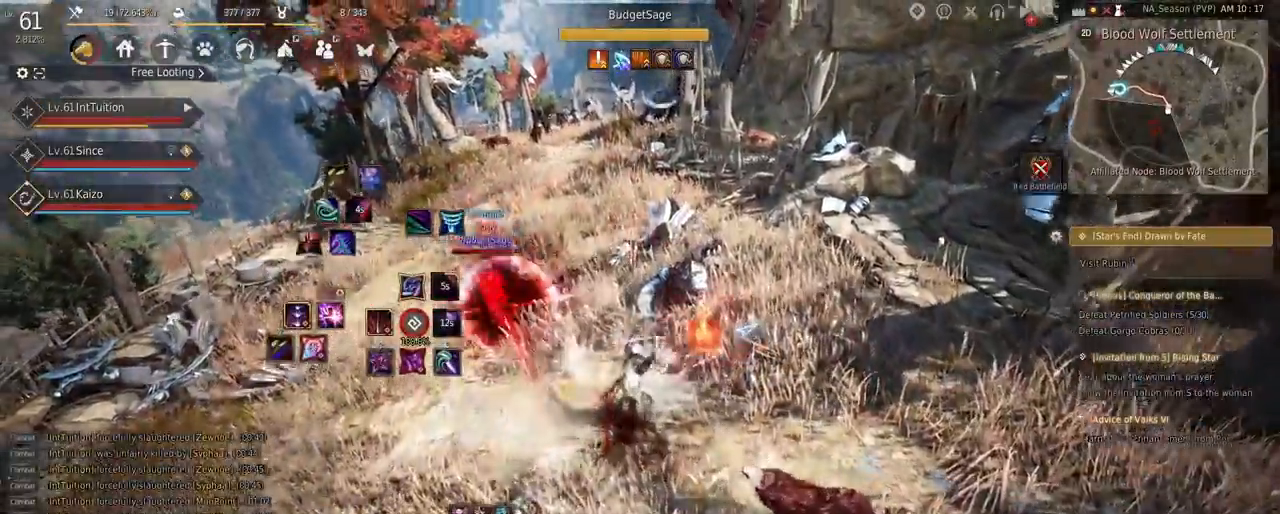
{"keys": ["space", "w"], "mouse": [], "events": [[200, "w", "up"], [267, "mouse_left", "down"], [483, "mouse_left", "up"], [483, "shift", "up"], [500, "space", "down"], [500, "w", "down"]]}
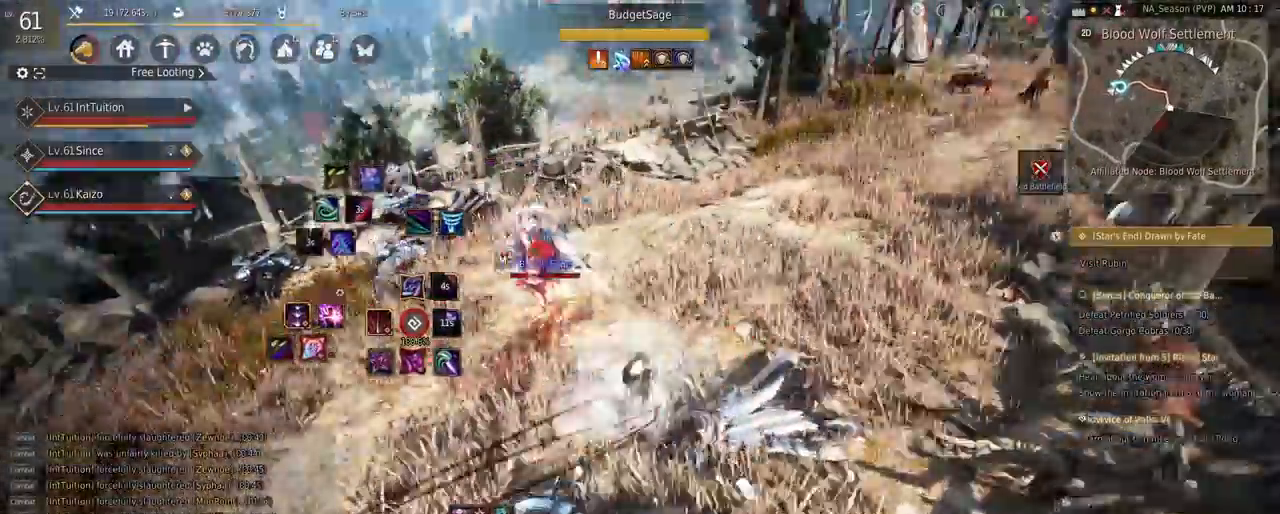
{"keys": [], "mouse": [], "events": [[433, "space", "up"], [433, "w", "up"]]}
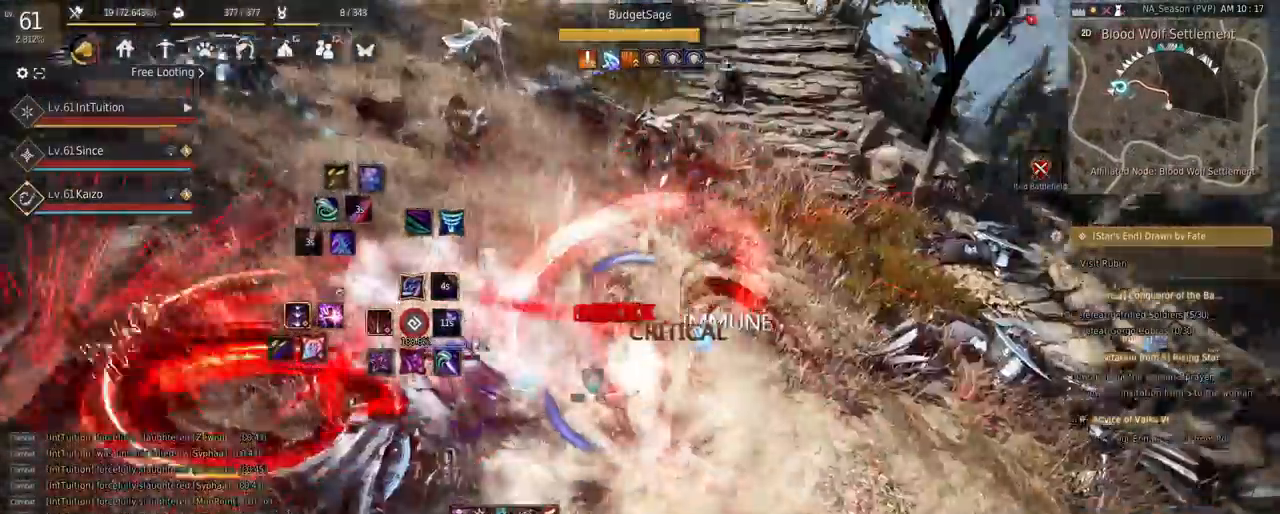
{"keys": ["f", "w"], "mouse": [], "events": [[100, "e", "down"], [183, "e", "up"], [417, "w", "down"], [433, "f", "down"]]}
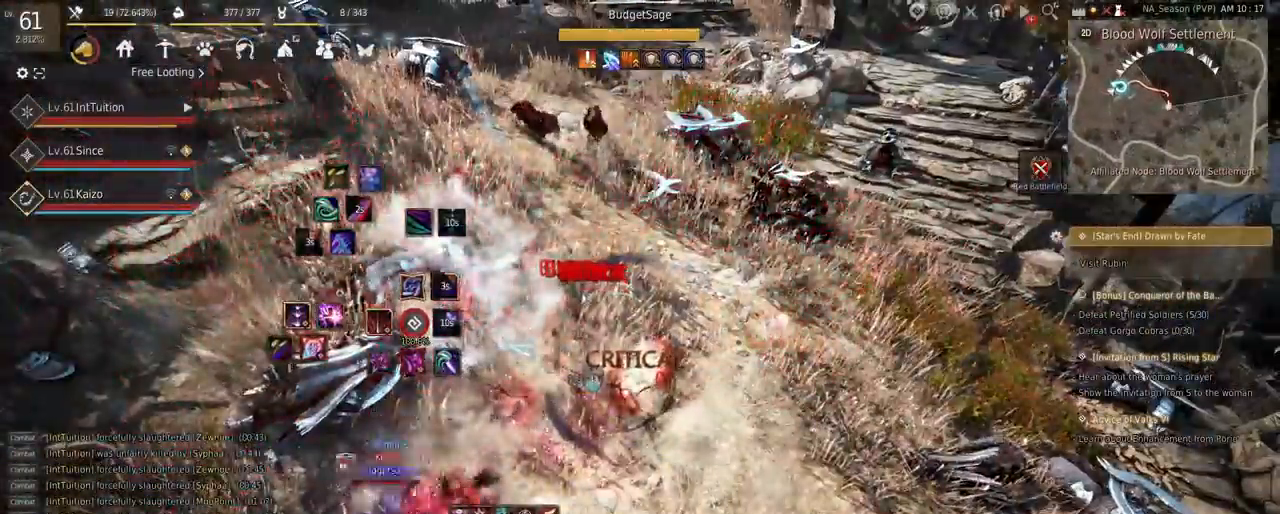
{"keys": ["f", "w"], "mouse": [], "events": []}
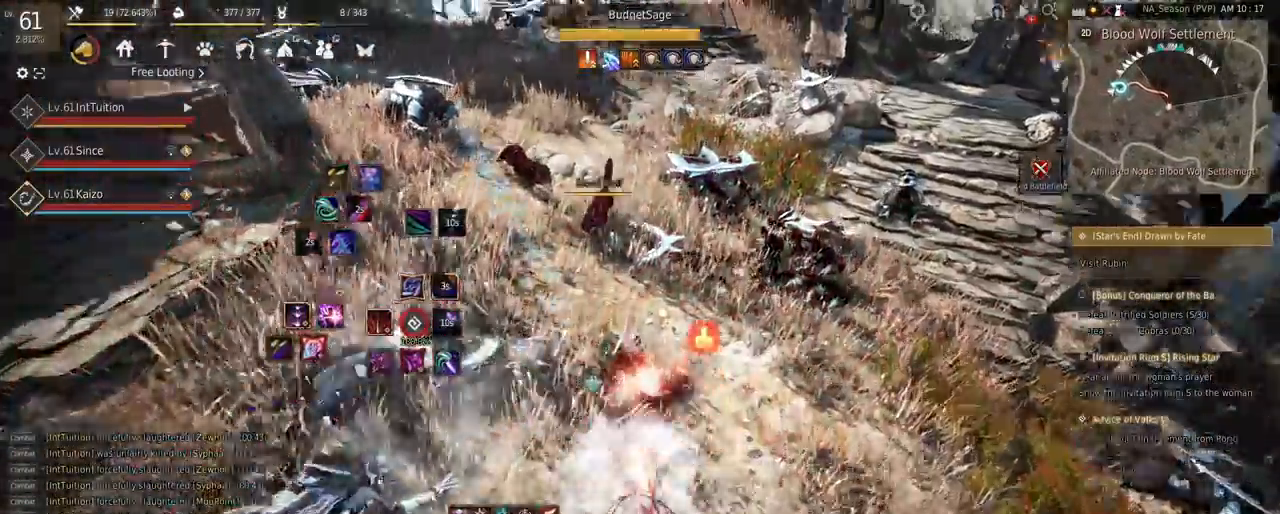
{"keys": ["a"], "mouse": ["left"], "events": [[117, "shift", "down"], [150, "f", "up"], [150, "mouse_left", "down"], [350, "shift", "up"], [367, "w", "up"], [433, "a", "down"]]}
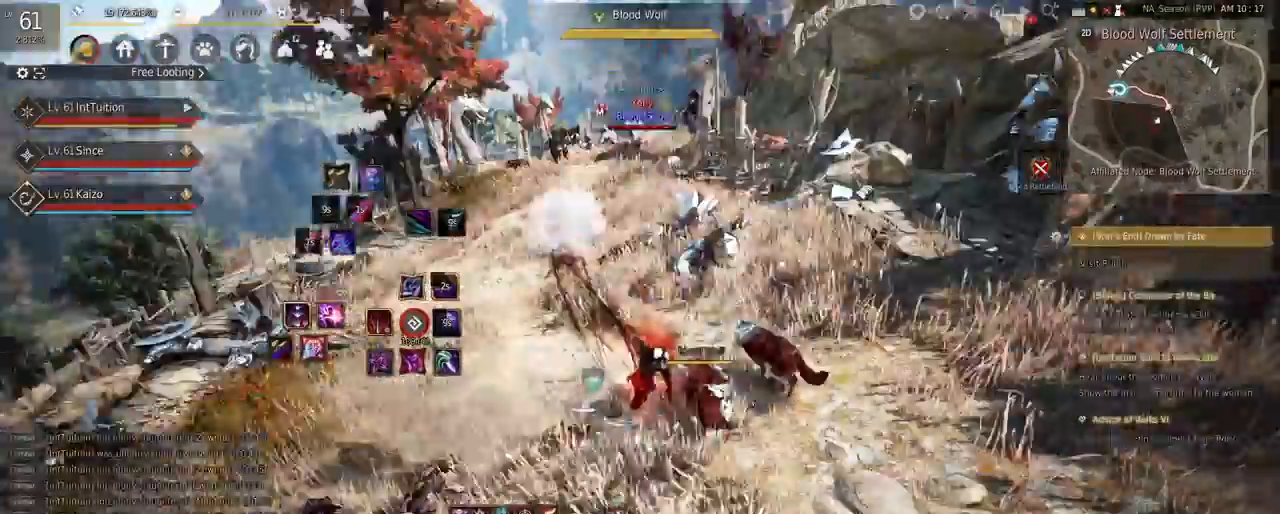
{"keys": ["q"], "mouse": [], "events": [[350, "a", "up"], [367, "mouse_left", "up"], [450, "q", "down"]]}
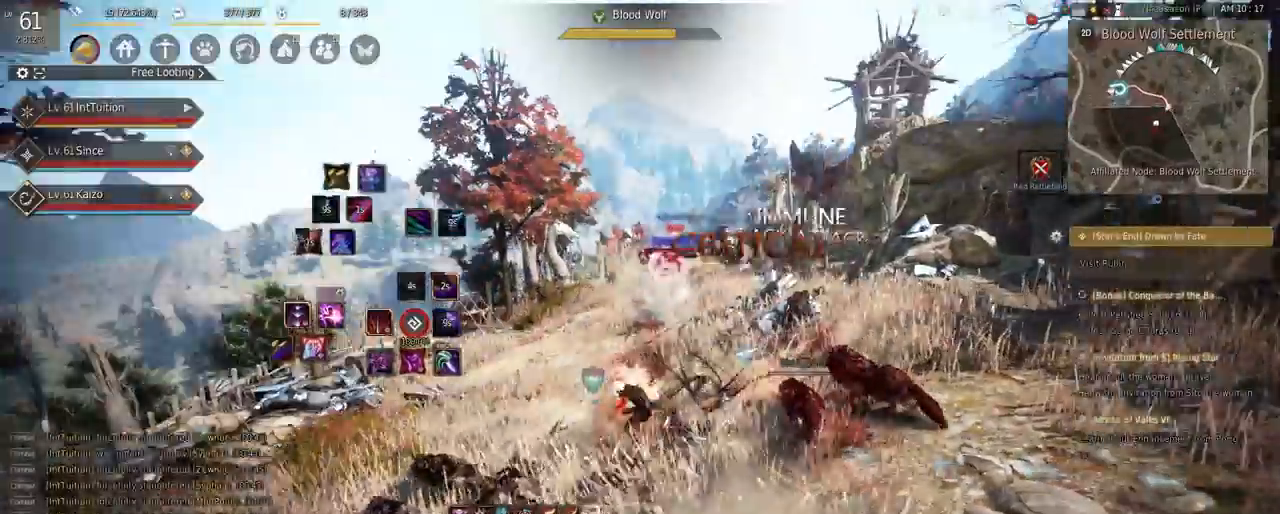
{"keys": ["a", "w"], "mouse": [], "events": [[50, "q", "up"], [133, "a", "down"], [167, "w", "down"], [217, "f", "down"], [417, "f", "up"]]}
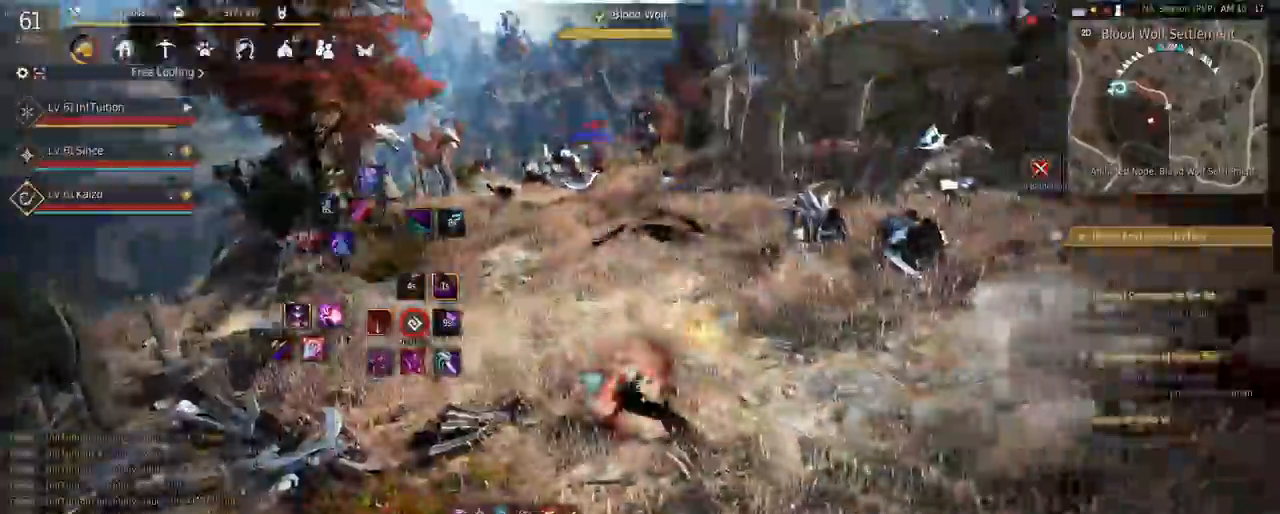
{"keys": [], "mouse": ["right"], "events": [[17, "space", "down"], [183, "space", "up"], [233, "a", "up"], [250, "w", "up"], [383, "mouse_right", "down"]]}
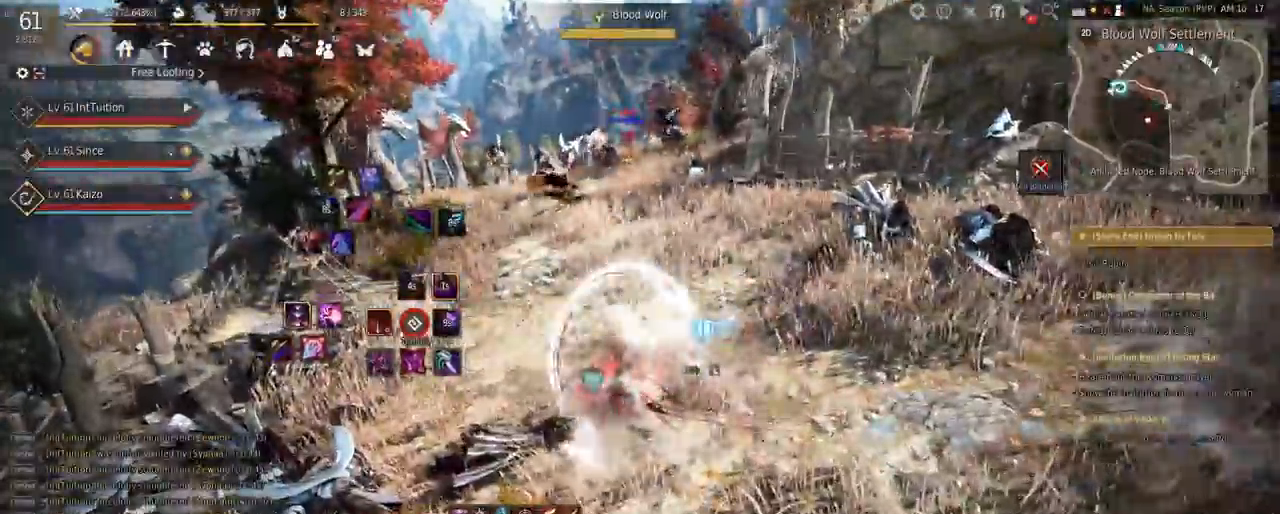
{"keys": [], "mouse": [], "events": [[333, "mouse_right", "up"]]}
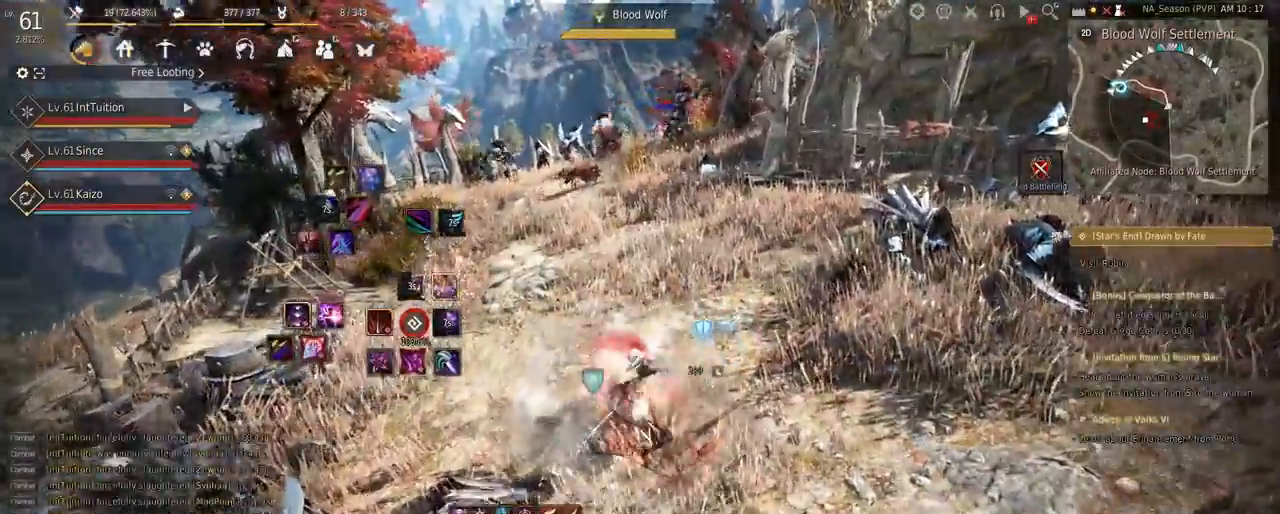
{"keys": ["shift"], "mouse": [], "events": [[50, "shift", "down"], [183, "w", "down"], [333, "w", "up"]]}
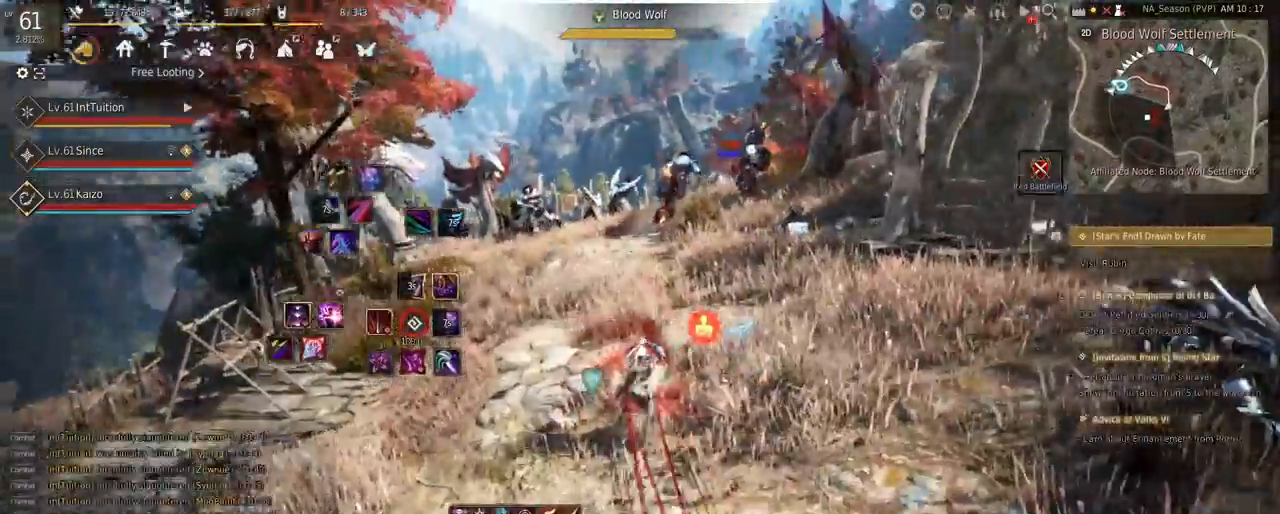
{"keys": ["space", "w"], "mouse": [], "events": [[17, "mouse_left", "down"], [217, "mouse_left", "up"], [250, "shift", "up"], [300, "w", "down"], [483, "space", "down"]]}
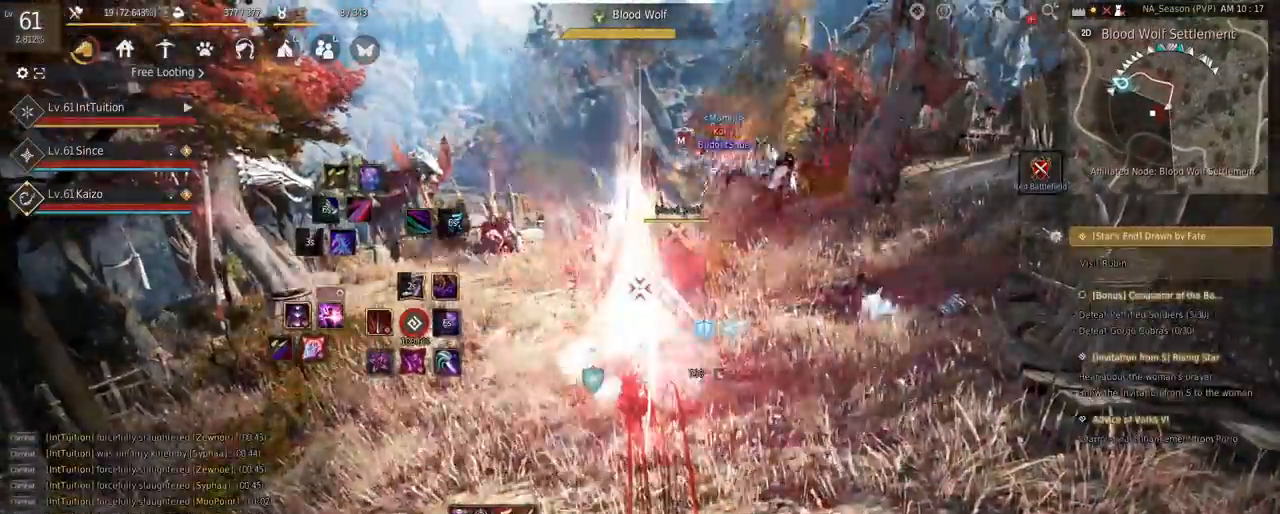
{"keys": ["w"], "mouse": [], "events": [[450, "space", "up"]]}
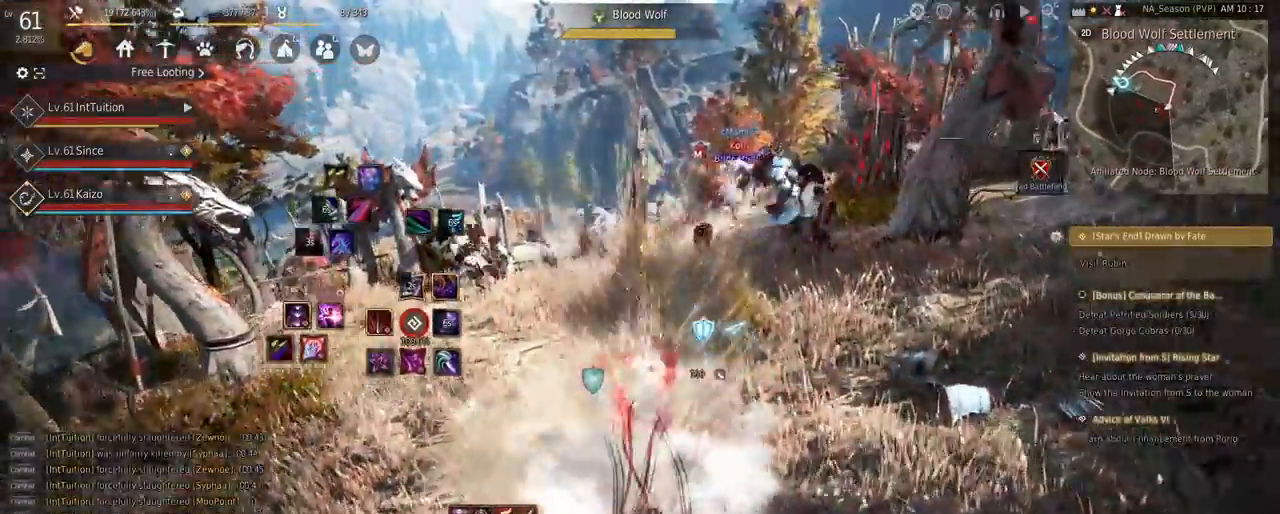
{"keys": ["w"], "mouse": [], "events": []}
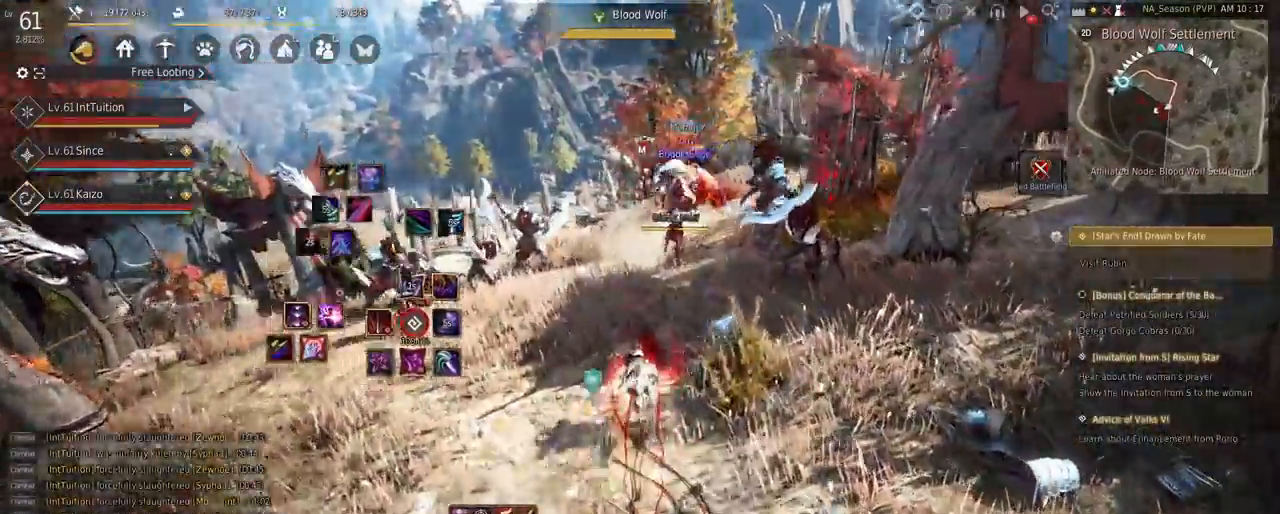
{"keys": ["e", "s"], "mouse": [], "events": [[67, "f", "down"], [133, "f", "up"], [133, "w", "up"], [217, "s", "down"], [250, "e", "down"]]}
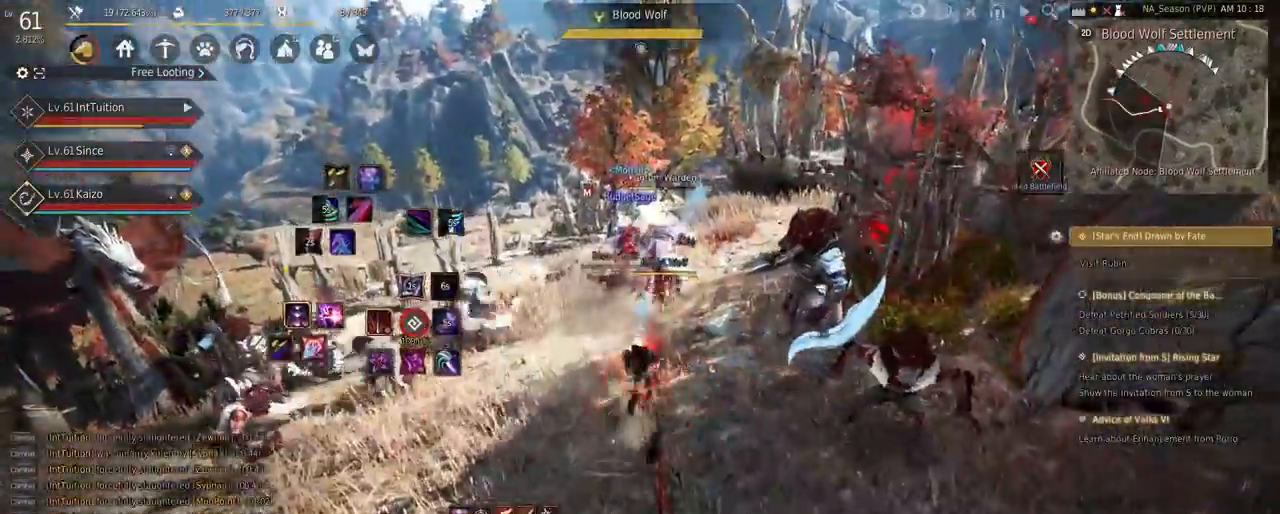
{"keys": ["w"], "mouse": ["right"], "events": [[50, "e", "up"], [50, "s", "up"], [133, "w", "down"], [283, "mouse_right", "down"]]}
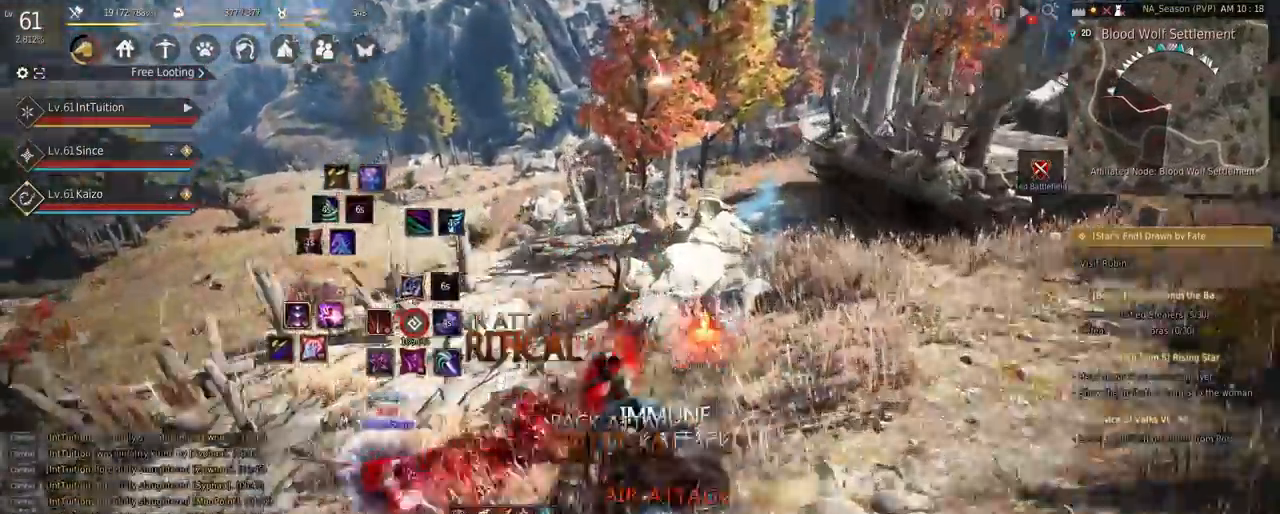
{"keys": ["f", "w"], "mouse": [], "events": [[150, "mouse_right", "up"], [167, "w", "up"], [417, "f", "down"], [417, "w", "down"]]}
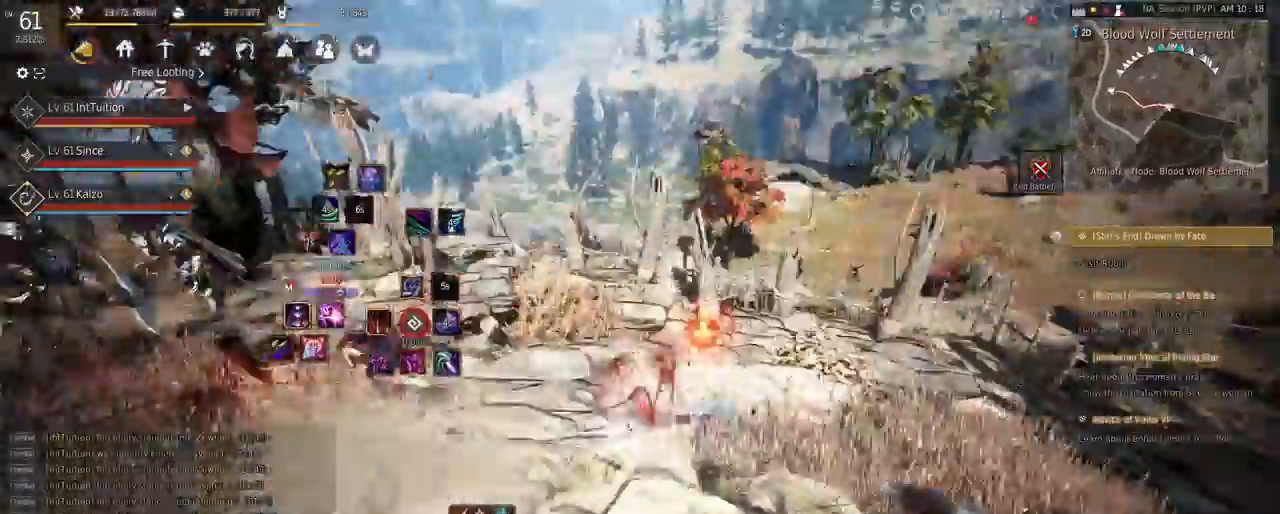
{"keys": [], "mouse": [], "events": [[67, "f", "up"], [150, "shift", "down"], [200, "space", "down"], [233, "mouse_left", "down"], [250, "space", "up"], [417, "shift", "up"], [483, "mouse_left", "up"], [483, "w", "up"]]}
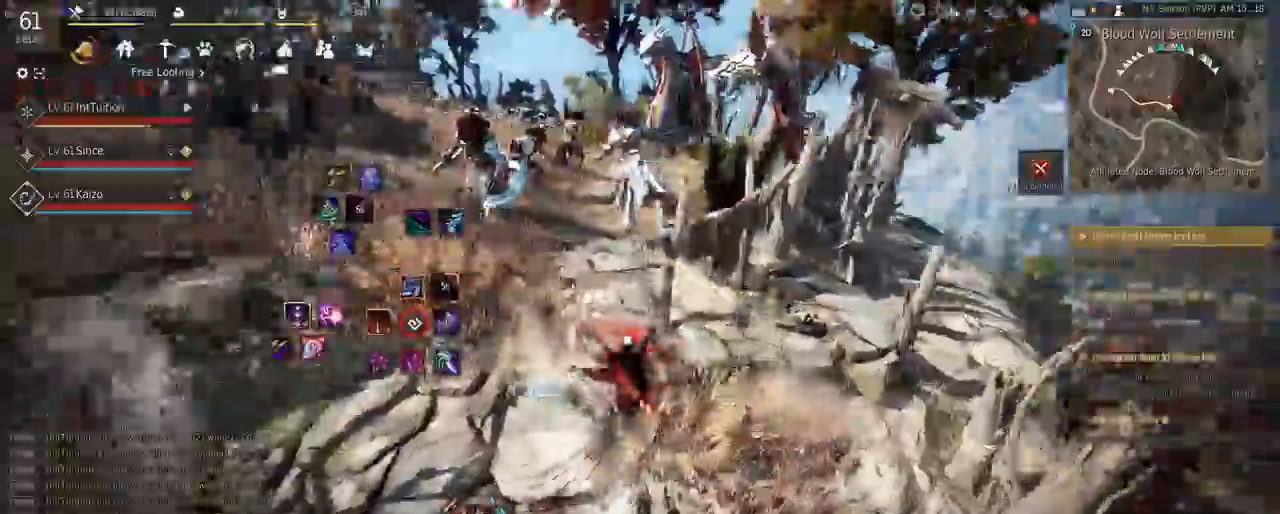
{"keys": [], "mouse": [], "events": []}
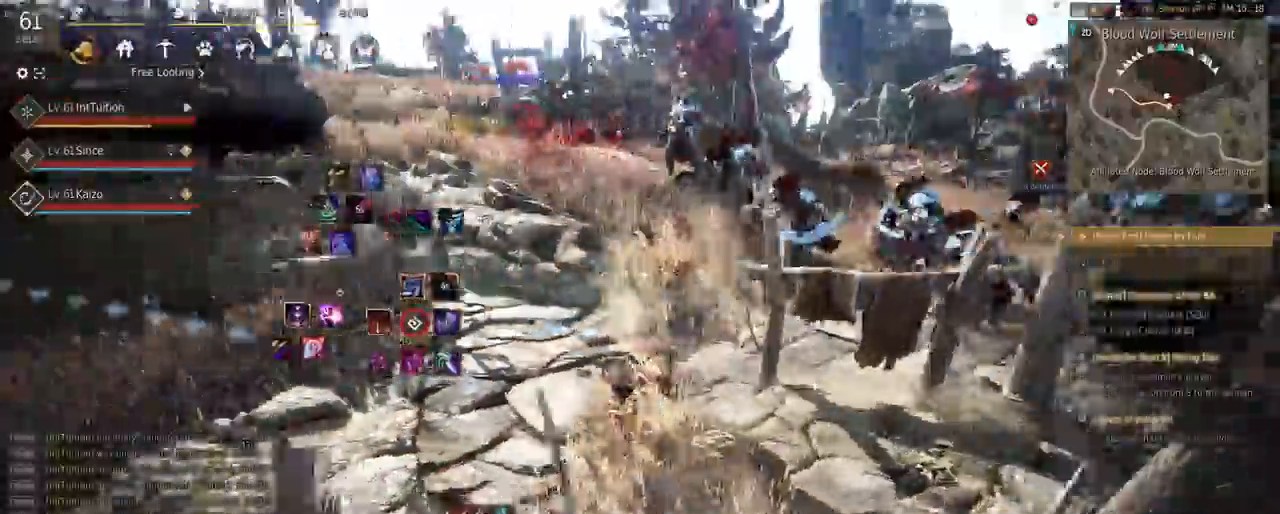
{"keys": [], "mouse": [], "events": [[17, "w", "down"], [100, "f", "down"], [283, "f", "up"], [350, "space", "down"], [483, "w", "up"], [500, "space", "up"]]}
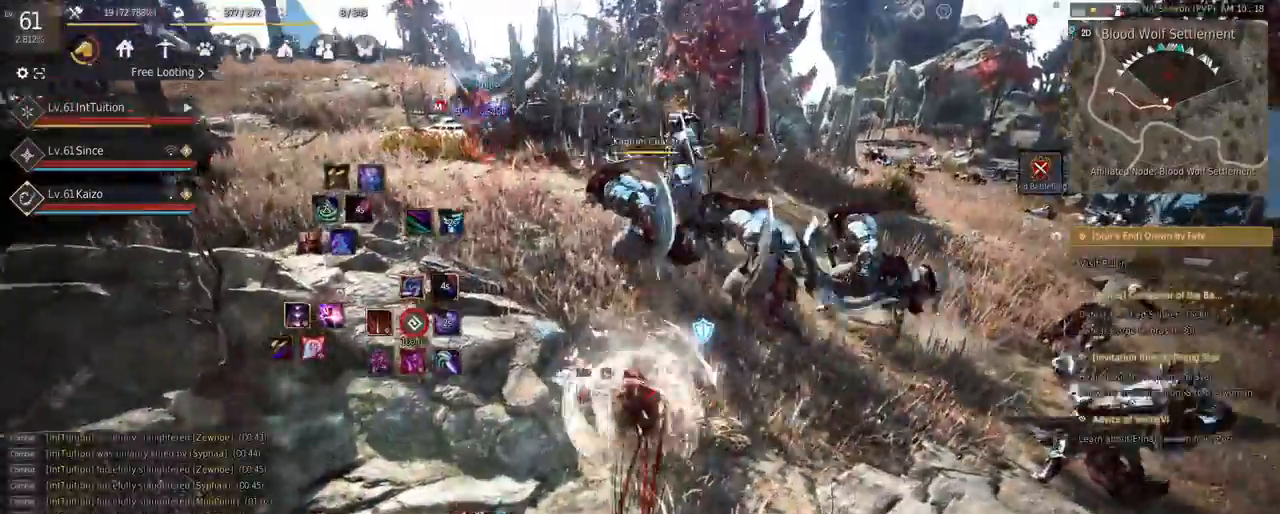
{"keys": ["q", "shift"], "mouse": [], "events": [[150, "shift", "down"], [217, "q", "down"]]}
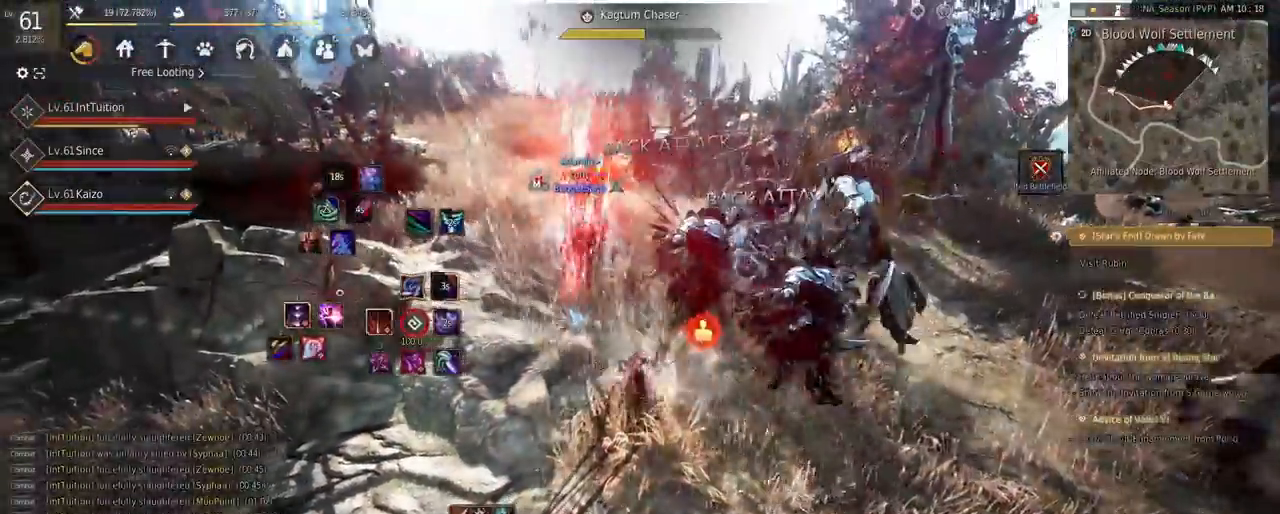
{"keys": [], "mouse": [], "events": [[267, "q", "up"], [267, "shift", "up"], [400, "w", "down"], [467, "w", "up"]]}
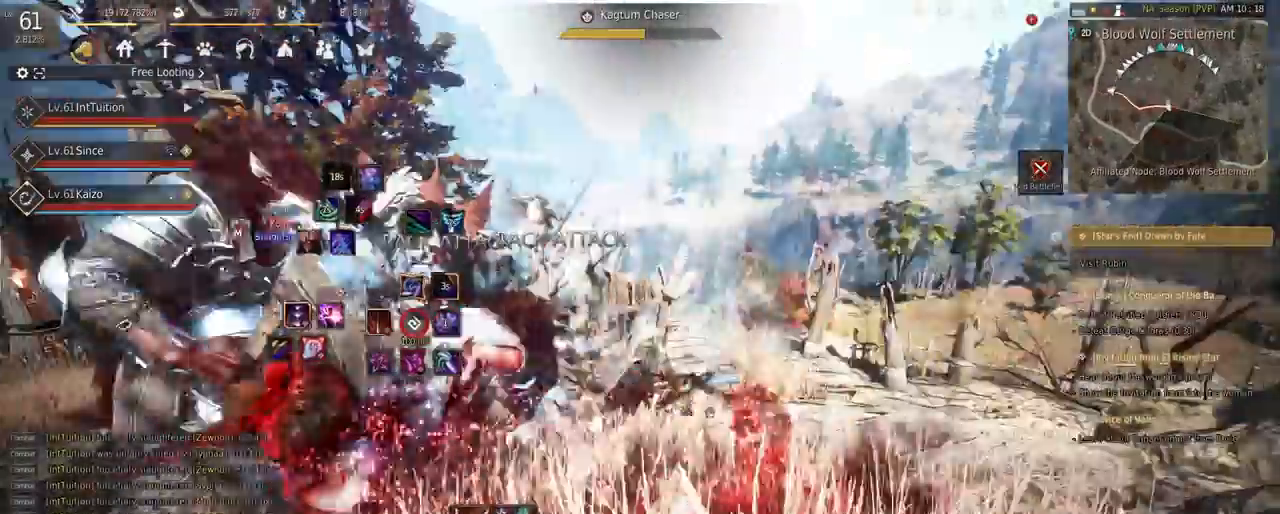
{"keys": [], "mouse": ["right"], "events": [[133, "shift", "down"], [167, "s", "down"], [333, "s", "up"], [333, "shift", "up"], [400, "mouse_right", "down"]]}